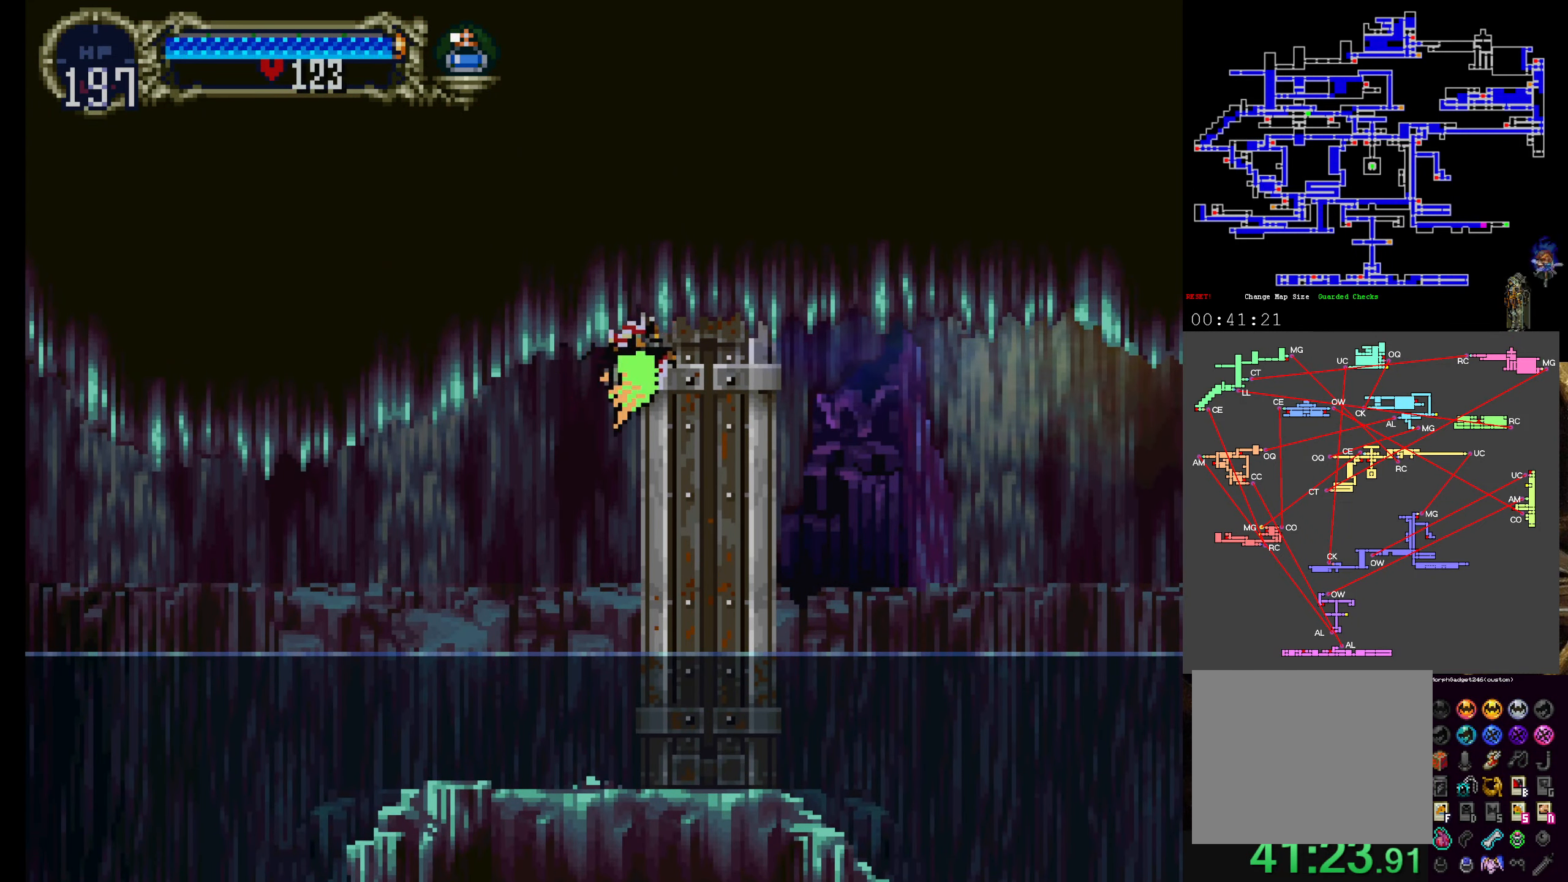
Gameplay with a controller (Xbox layout); each line is a JSON object with the inputs held at the frame after it (dt_ms = milliseconds from this image to that frame). "events" lists button and stick changes between this image and that frame as [ms after this image, input, new state], when the widget could be followed in between. Not read: L3 R3 right_stick.
{"dt_ms": 500, "buttons": ["DPAD_RIGHT"], "left_stick": "center", "events": [[67, "Y", "up"], [100, "DPAD_UP", "down"], [150, "DPAD_UP", "up"], [150, "Y", "down"], [266, "Y", "up"], [333, "DPAD_RIGHT", "up"], [333, "Y", "down"], [433, "DPAD_RIGHT", "down"], [450, "Y", "up"]]}
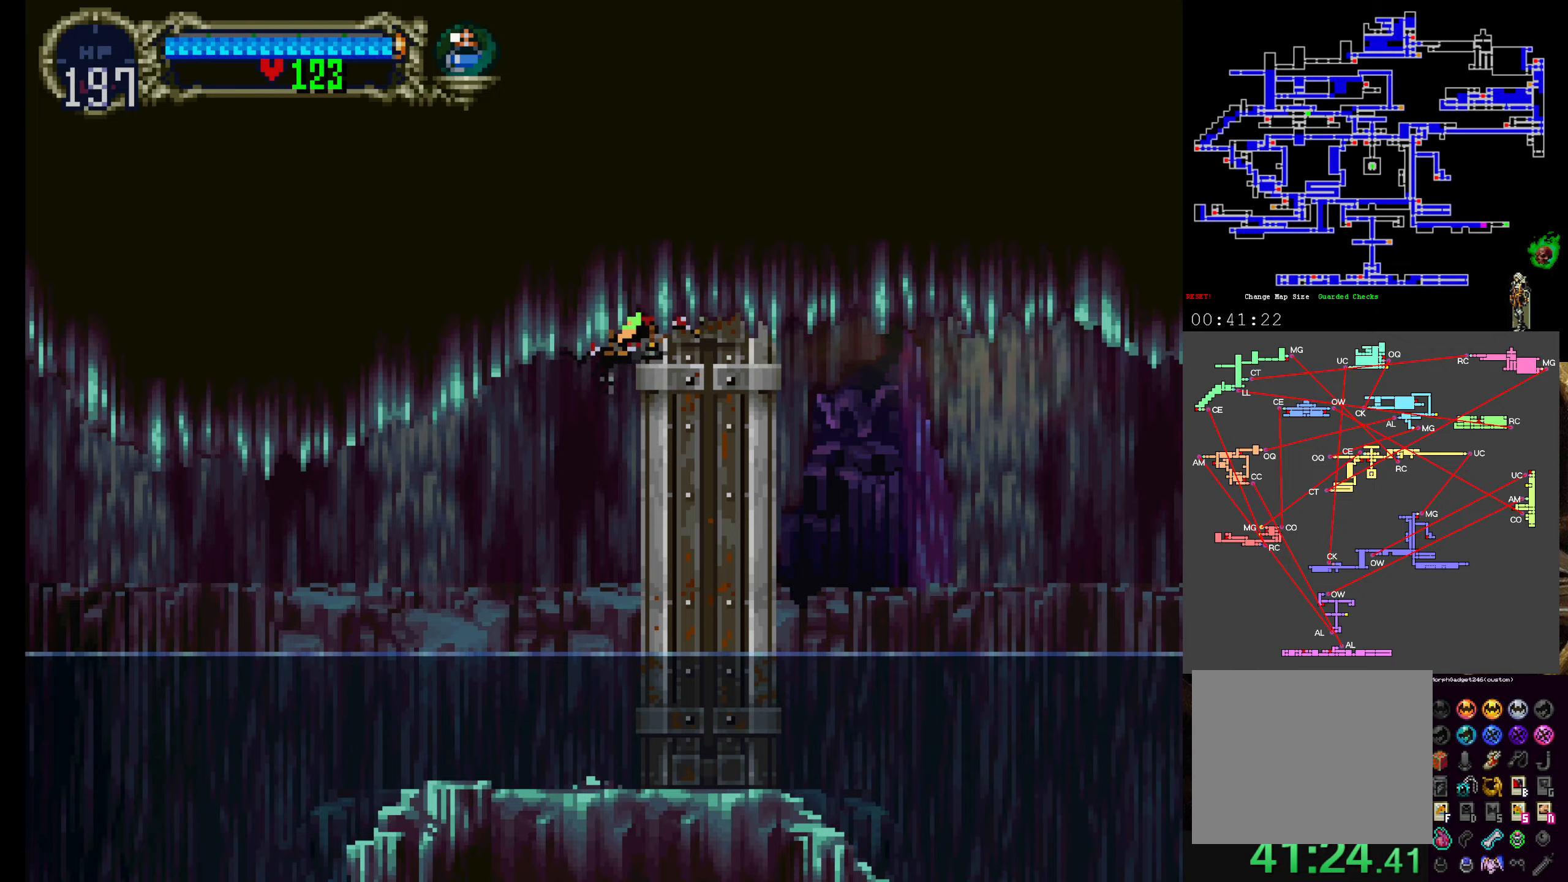
{"dt_ms": 500, "buttons": ["DPAD_DOWN", "DPAD_RIGHT"], "left_stick": "center", "events": [[16, "Y", "down"], [66, "DPAD_RIGHT", "up"], [66, "DPAD_UP", "down"], [133, "Y", "up"], [183, "DPAD_RIGHT", "down"], [183, "DPAD_UP", "up"], [216, "Y", "down"], [316, "Y", "up"], [350, "DPAD_RIGHT", "up"], [433, "DPAD_DOWN", "down"], [433, "Y", "down"], [500, "DPAD_RIGHT", "down"], [500, "Y", "up"]]}
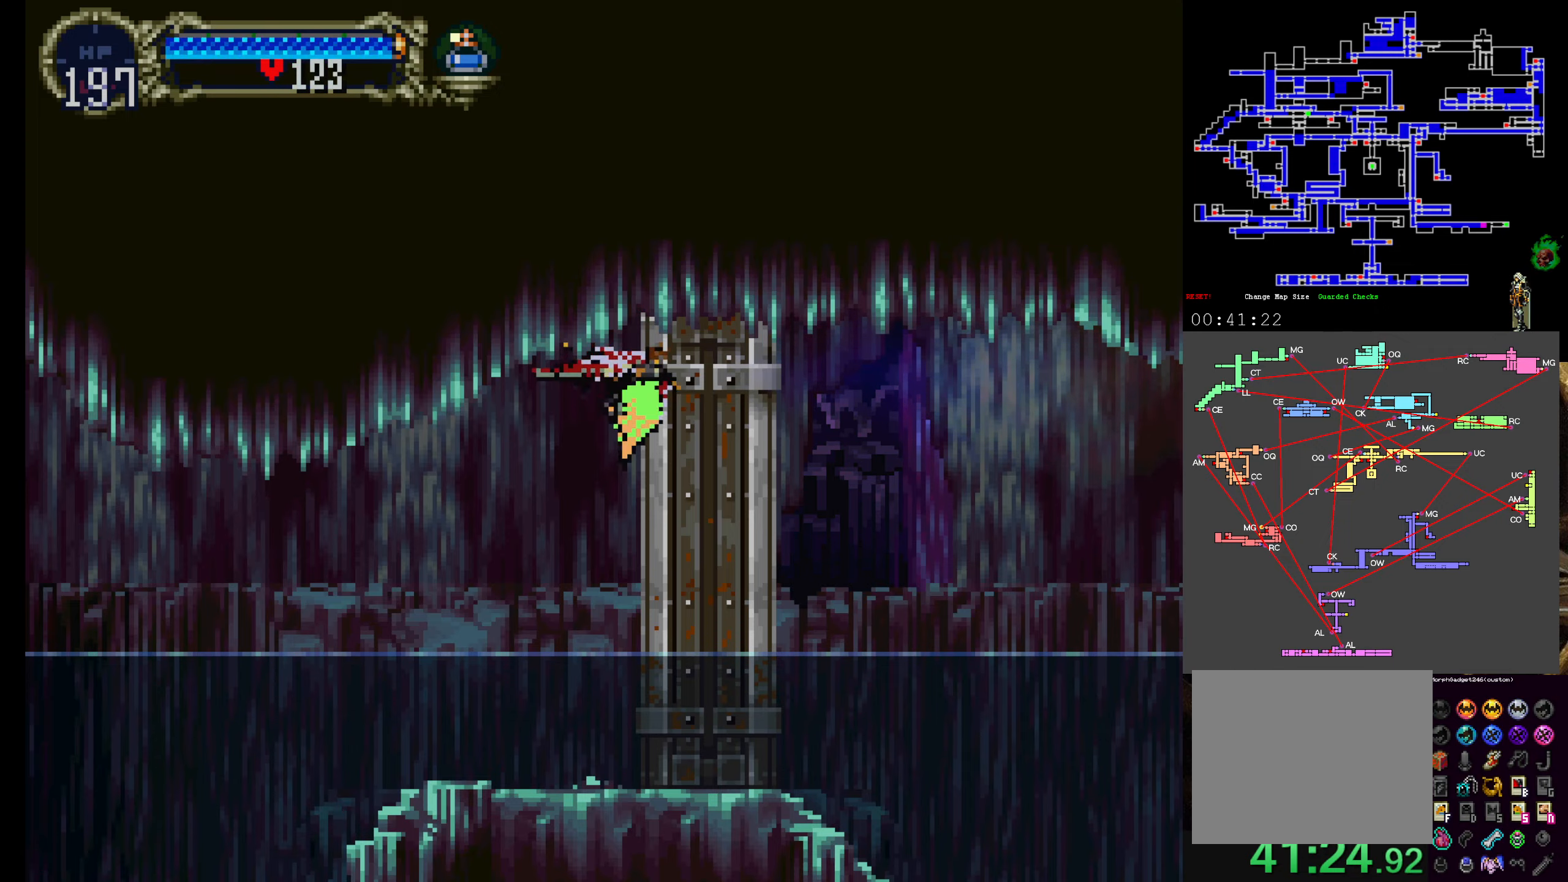
{"dt_ms": 500, "buttons": ["DPAD_RIGHT"], "left_stick": "center", "events": [[16, "DPAD_DOWN", "up"], [83, "DPAD_RIGHT", "up"], [100, "DPAD_UP", "down"], [150, "DPAD_UP", "up"], [166, "DPAD_RIGHT", "down"], [183, "DPAD_DOWN", "down"], [283, "DPAD_DOWN", "up"], [333, "DPAD_UP", "down"], [366, "DPAD_UP", "up"], [416, "DPAD_DOWN", "down"], [466, "DPAD_DOWN", "up"]]}
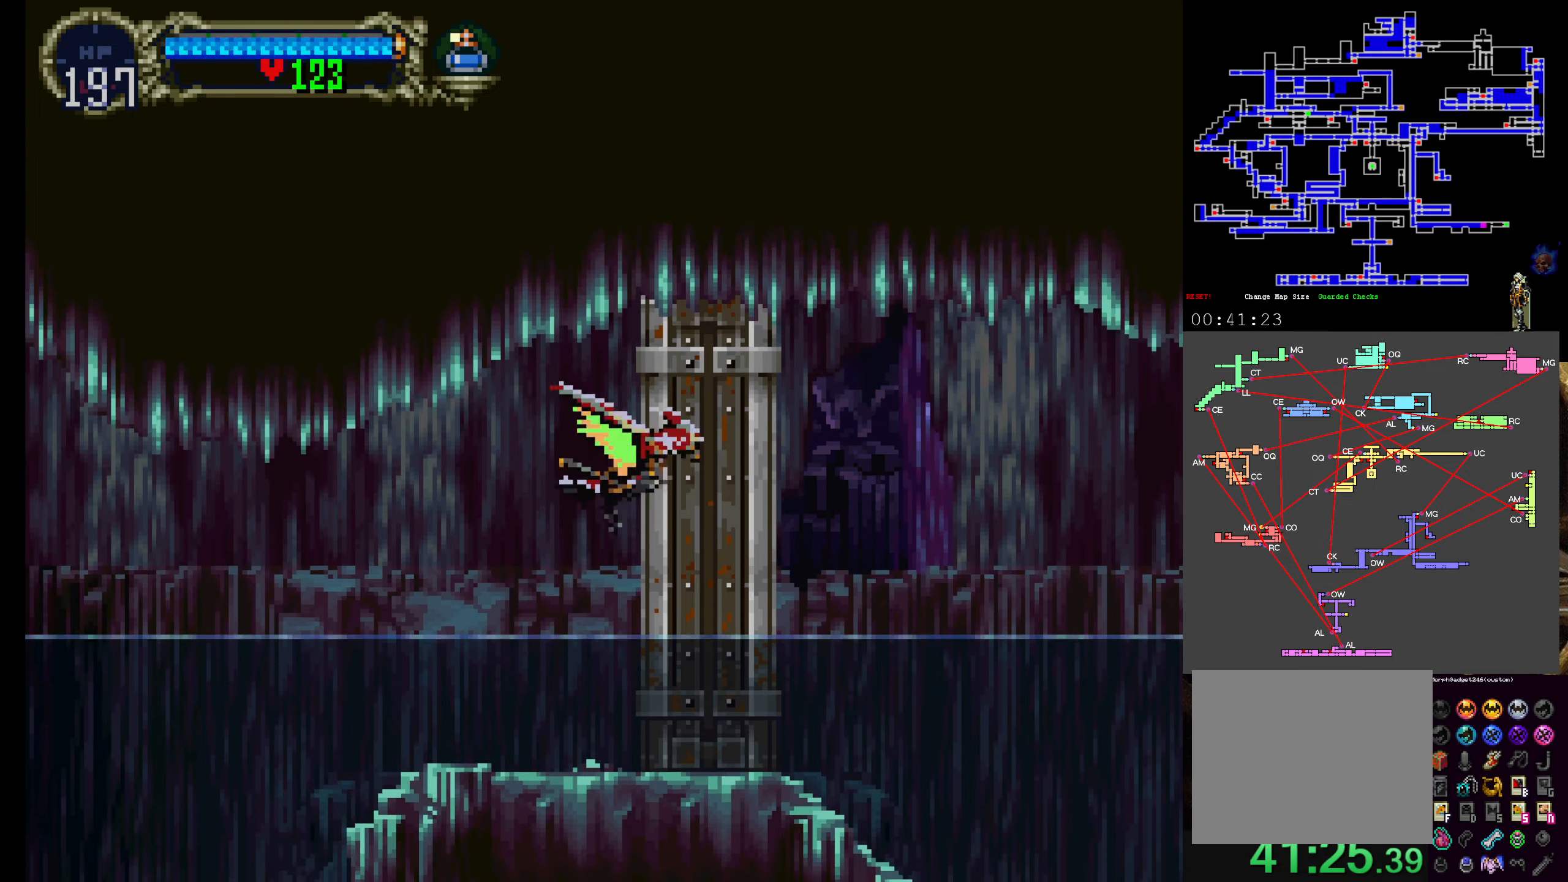
{"dt_ms": 500, "buttons": ["DPAD_RIGHT"], "left_stick": "center", "events": [[50, "DPAD_UP", "down"], [66, "DPAD_RIGHT", "up"], [116, "DPAD_RIGHT", "down"], [166, "DPAD_UP", "up"], [300, "DPAD_UP", "down"], [316, "DPAD_UP", "up"]]}
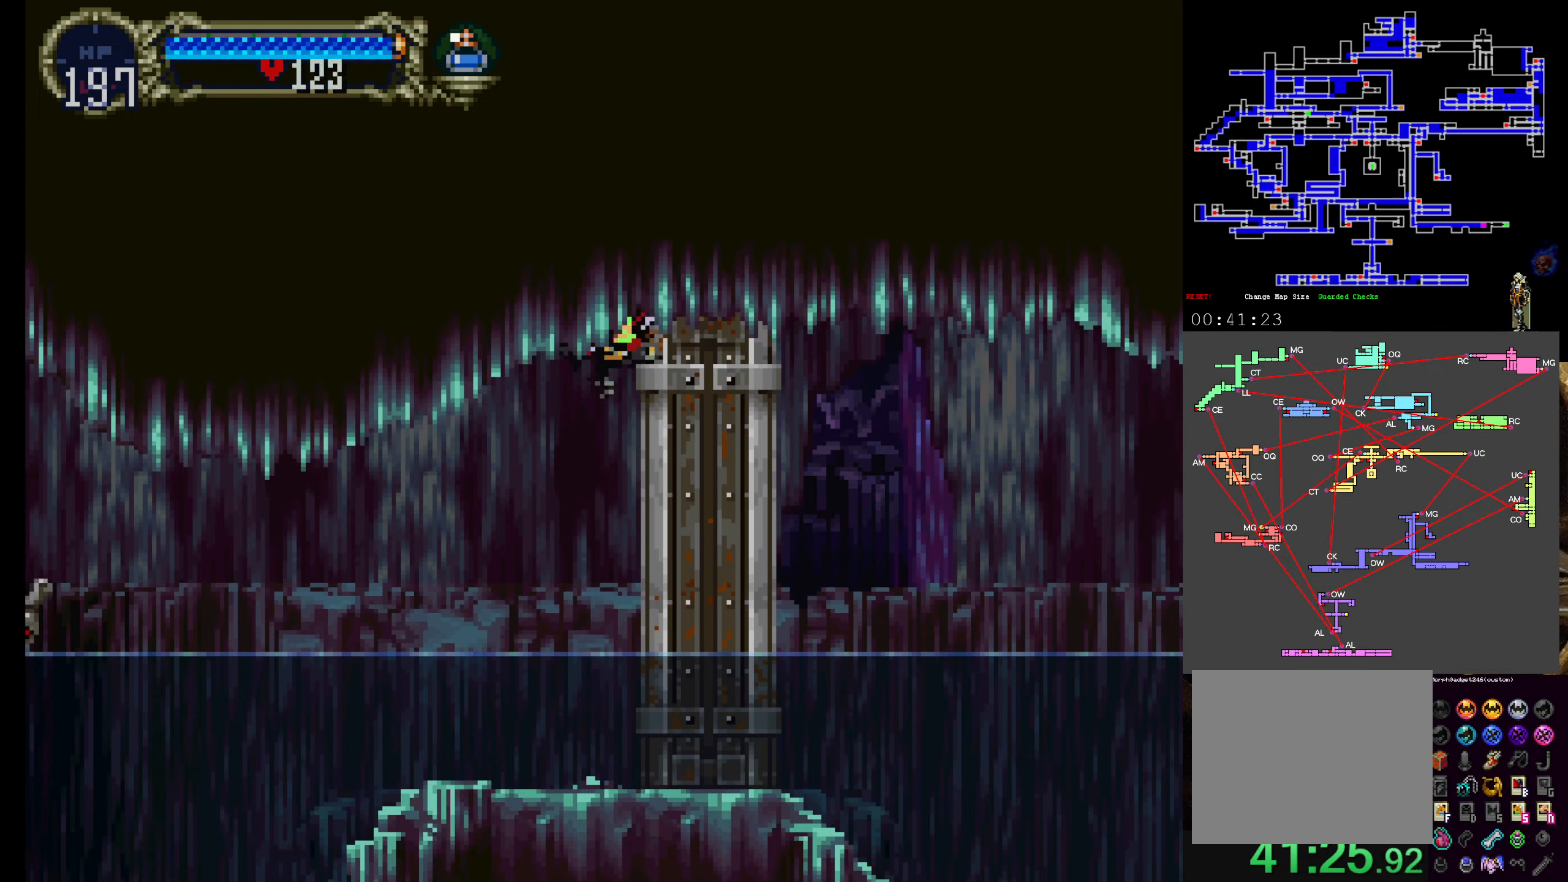
{"dt_ms": 1000, "buttons": ["DPAD_RIGHT"], "left_stick": "center"}
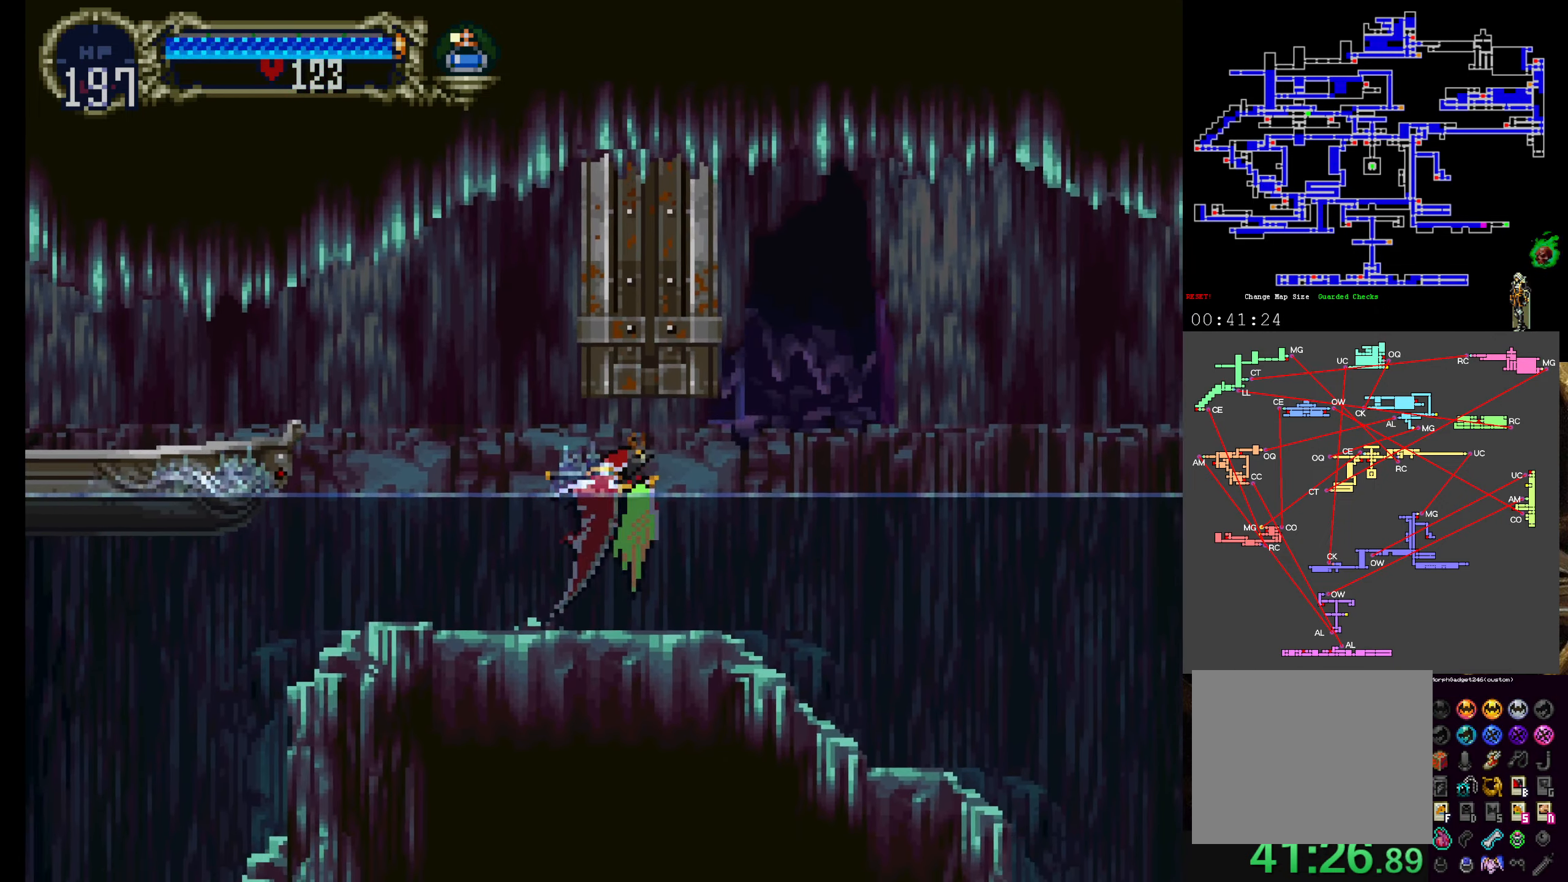
{"dt_ms": 500, "buttons": ["DPAD_UP"], "left_stick": "center"}
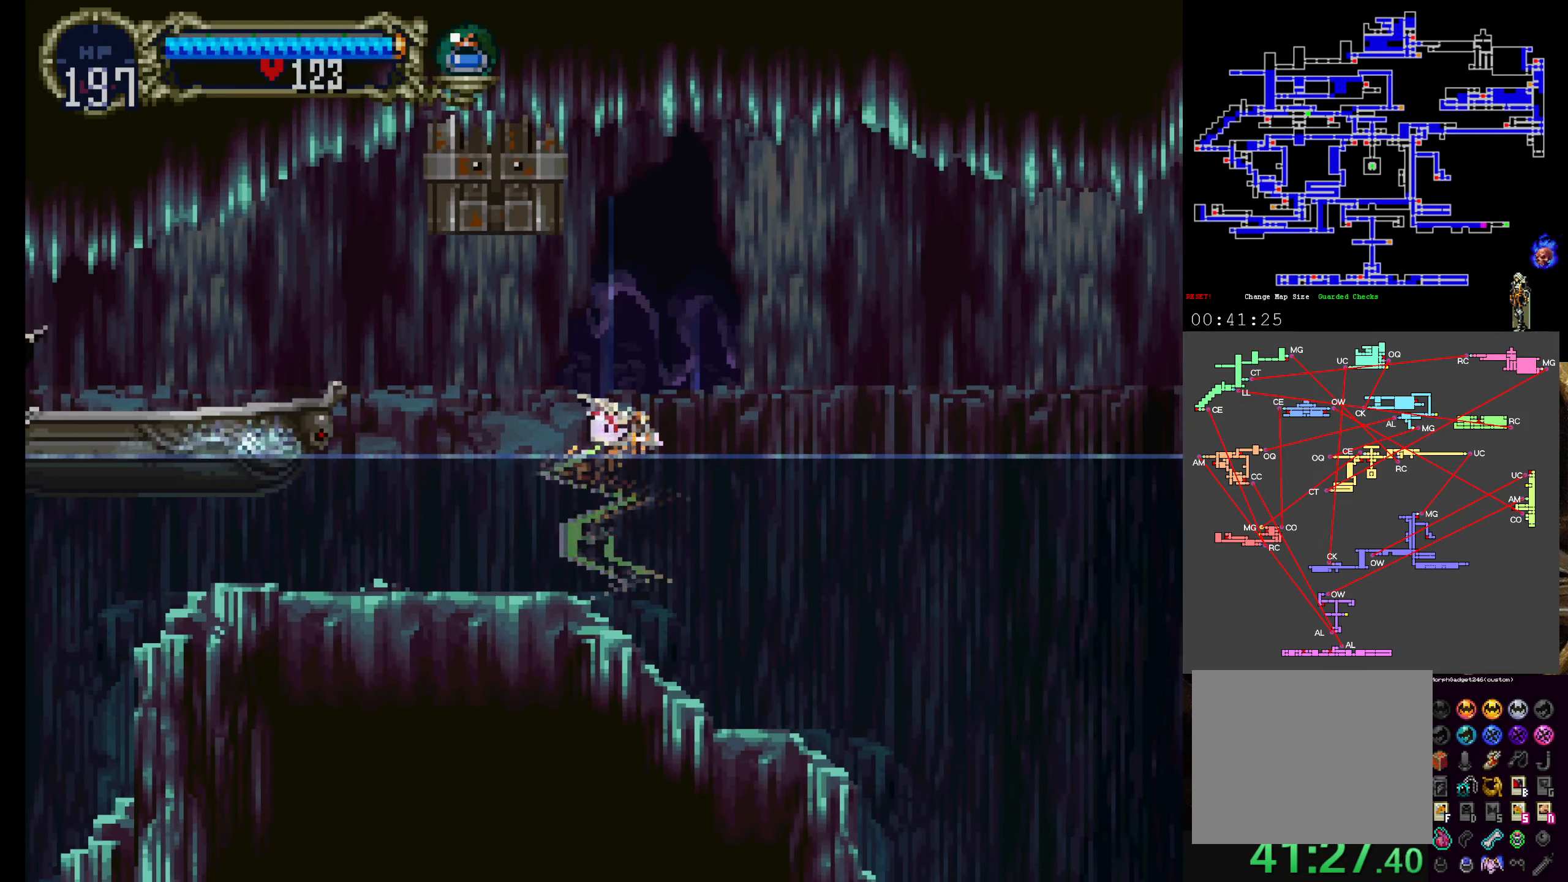
{"dt_ms": 500, "buttons": [], "left_stick": "center", "events": [[16, "DPAD_UP", "up"]]}
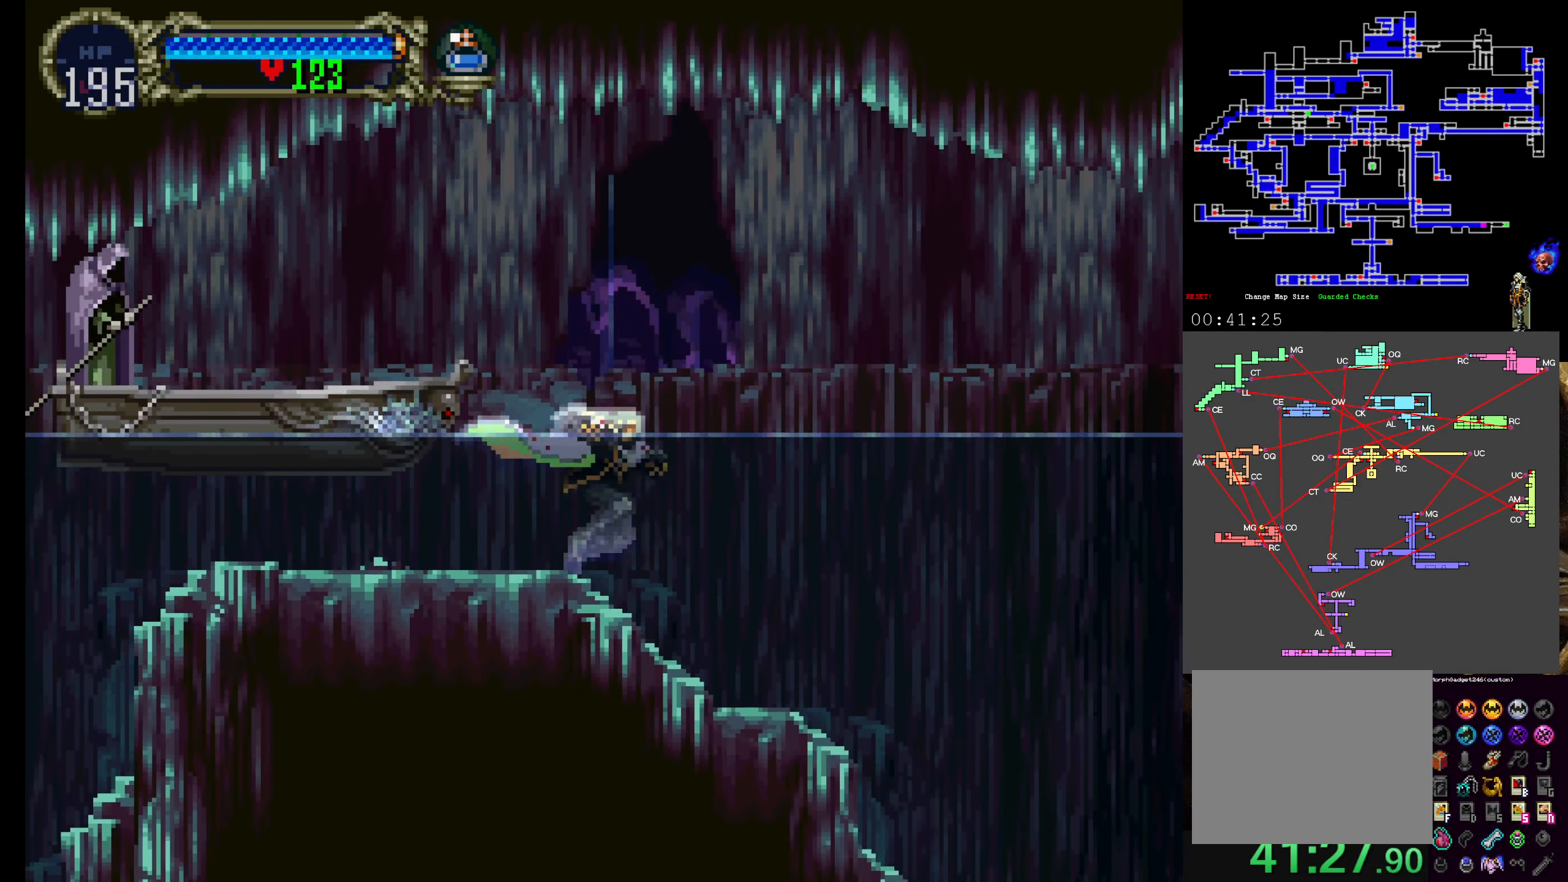
{"dt_ms": 500, "buttons": ["DPAD_RIGHT"], "left_stick": "center", "events": [[83, "DPAD_RIGHT", "down"], [166, "A", "down"], [233, "R1", "down"], [400, "R1", "up"], [416, "A", "up"]]}